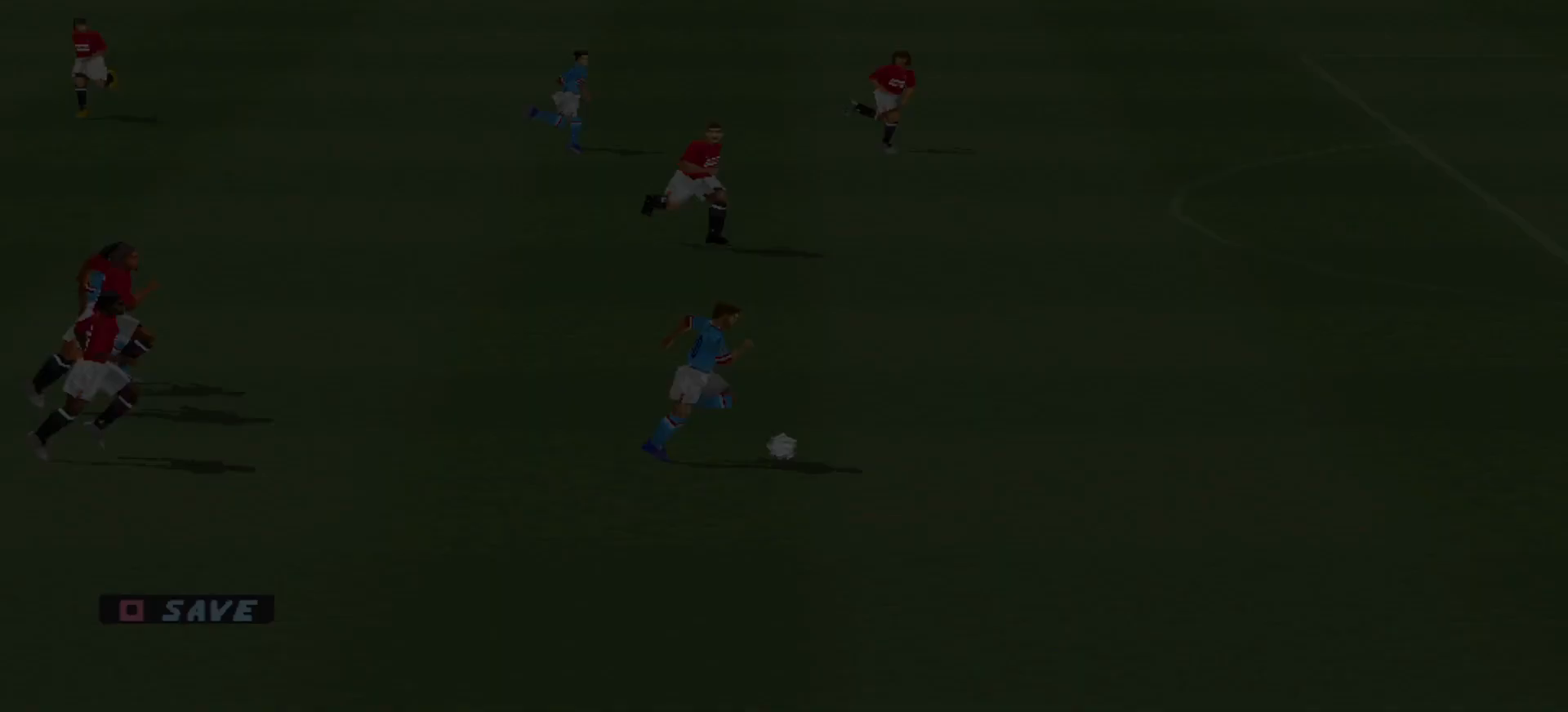
Gameplay with a controller (PlayStation layout); each line is a JSON object with the inputs held at the frame after it. "events" lists button and stick changes between this image and that frame as [ms after this image, input, new state], when the widget could be followed in between. Not read: left_stick right_stick.
{"buttons": [], "events": []}
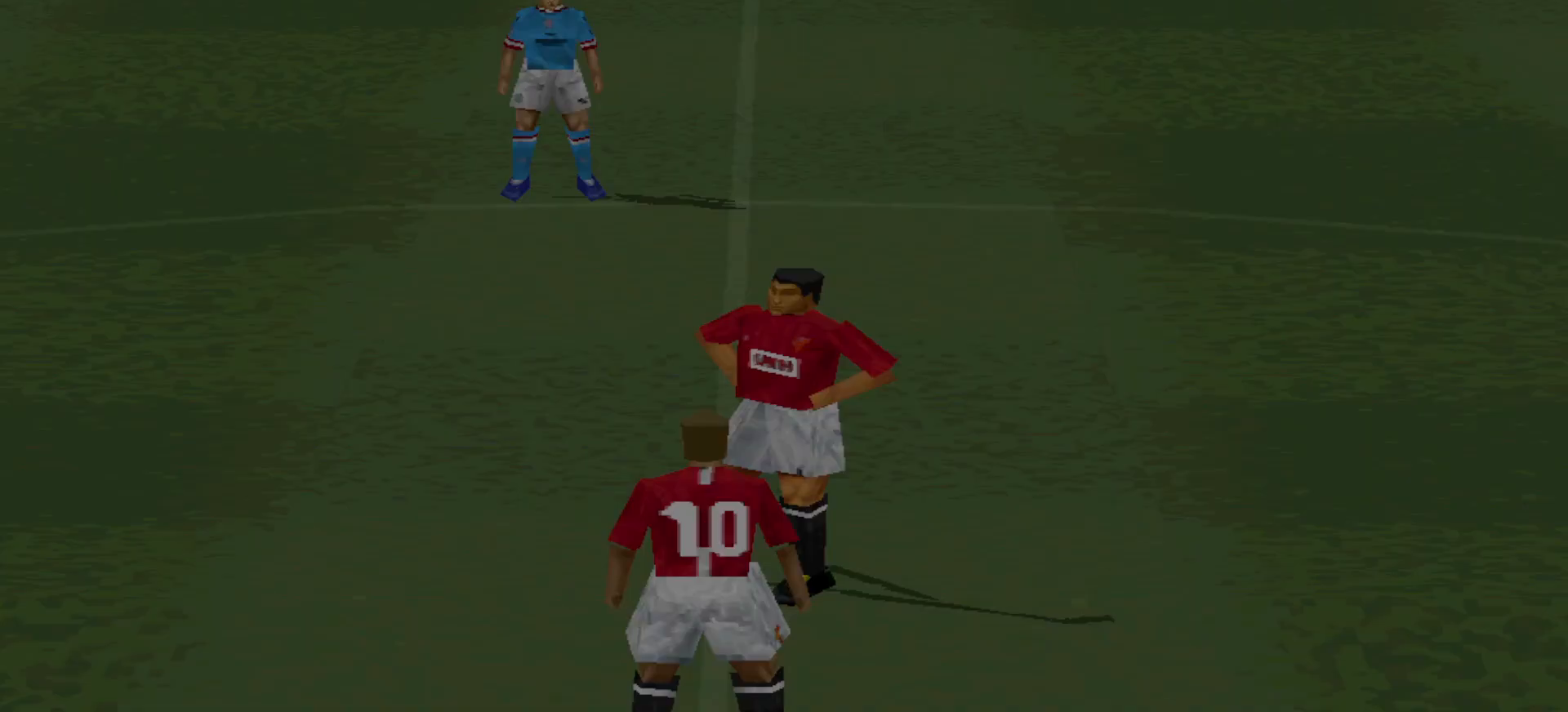
{"buttons": [], "events": []}
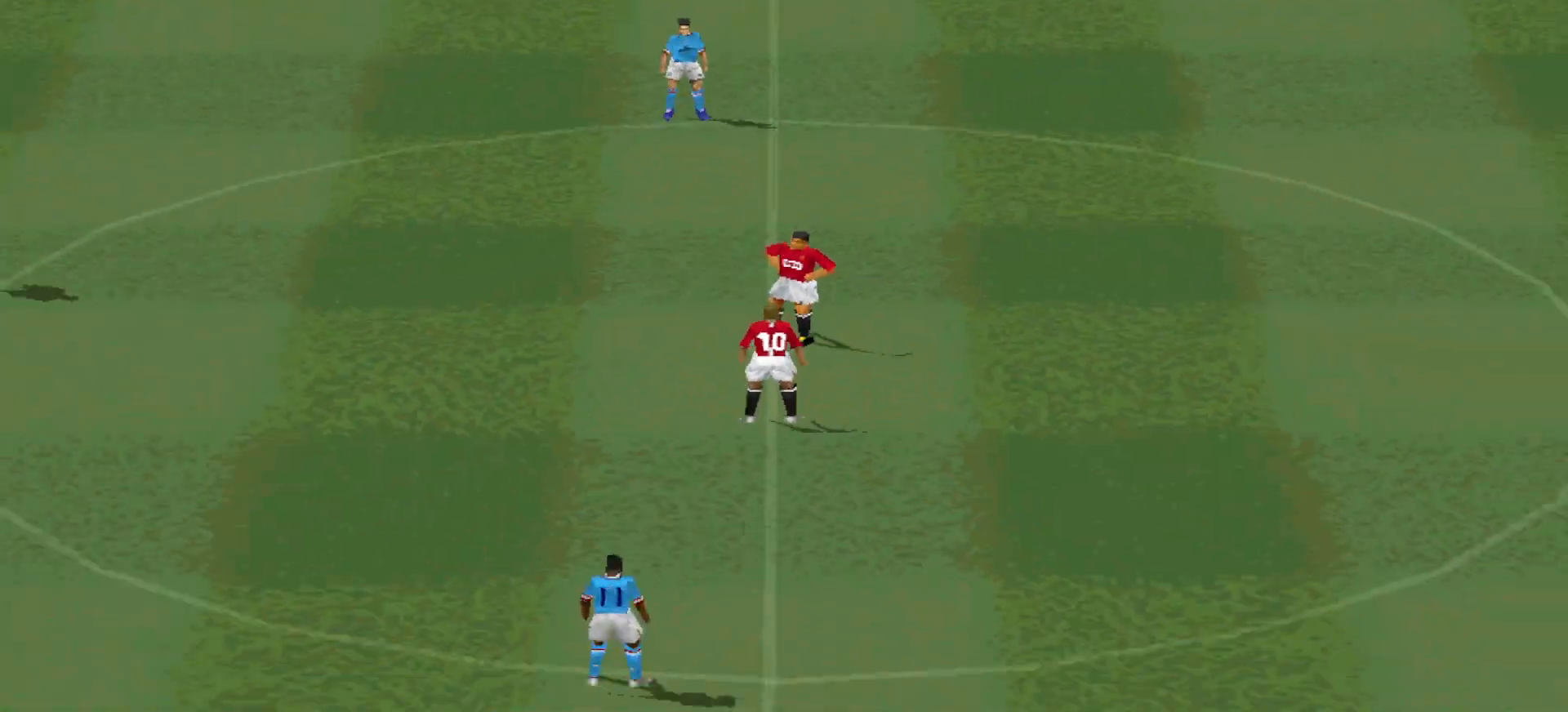
{"buttons": [], "events": [[267, "CROSS", "down"], [400, "CROSS", "up"]]}
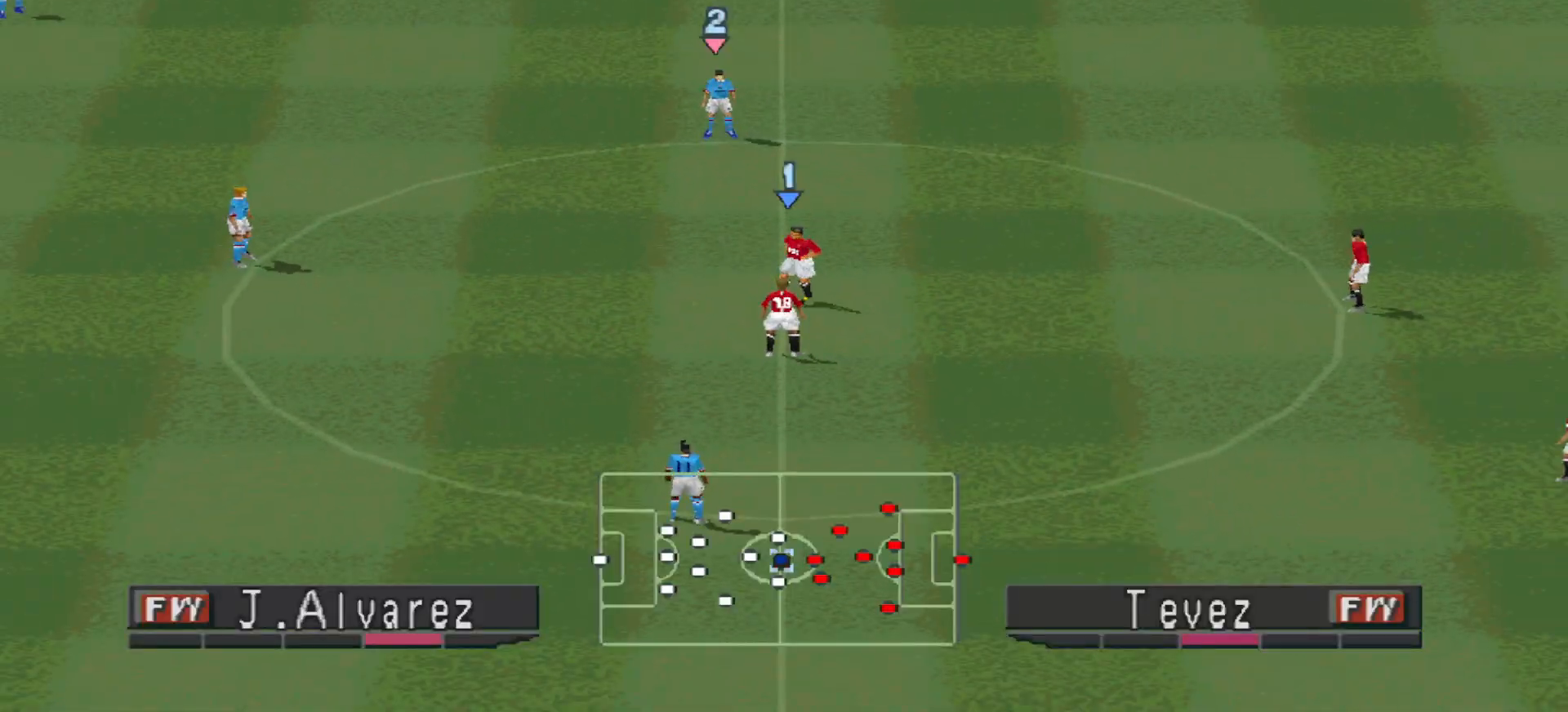
{"buttons": ["DPAD_RIGHT"], "events": [[200, "DPAD_RIGHT", "down"]]}
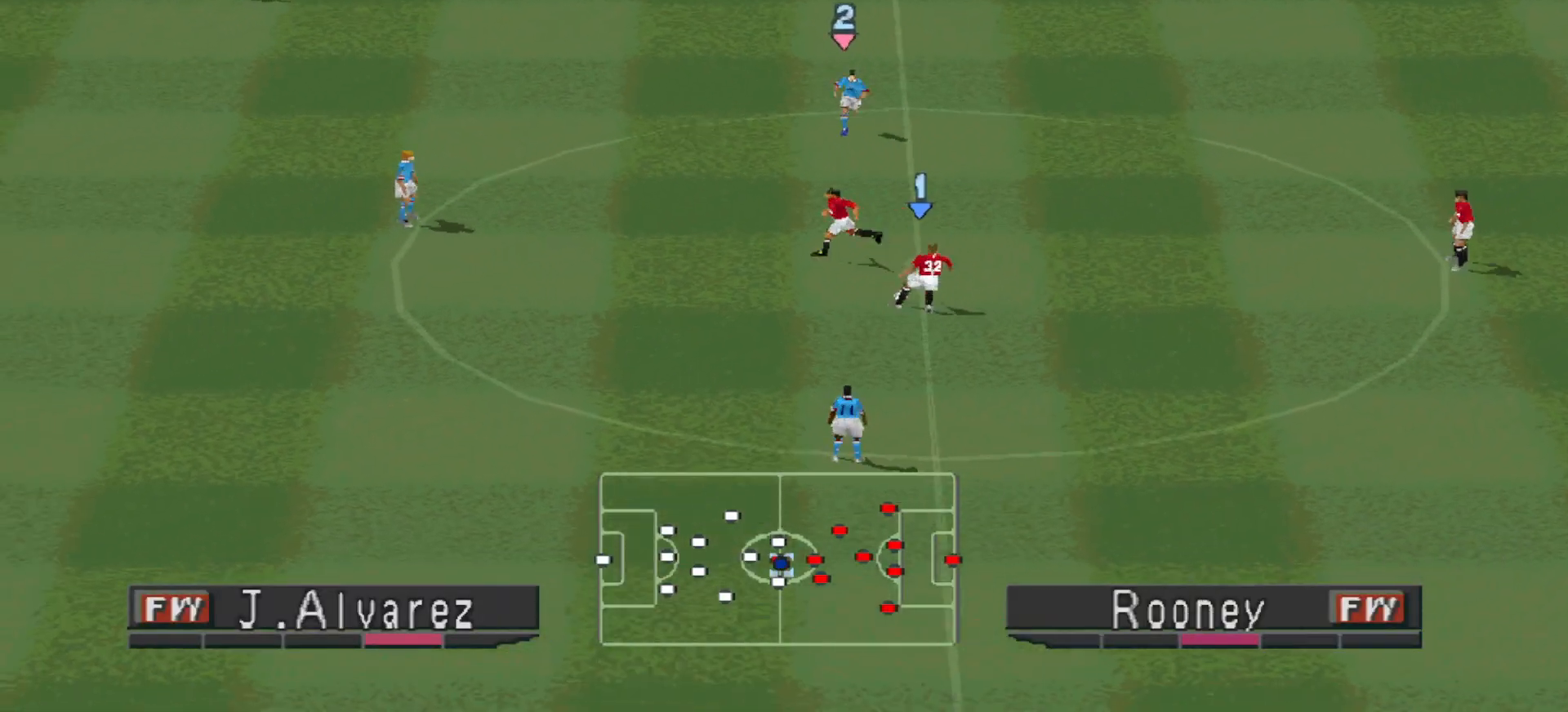
{"buttons": ["CROSS", "DPAD_RIGHT"], "events": [[233, "CROSS", "down"]]}
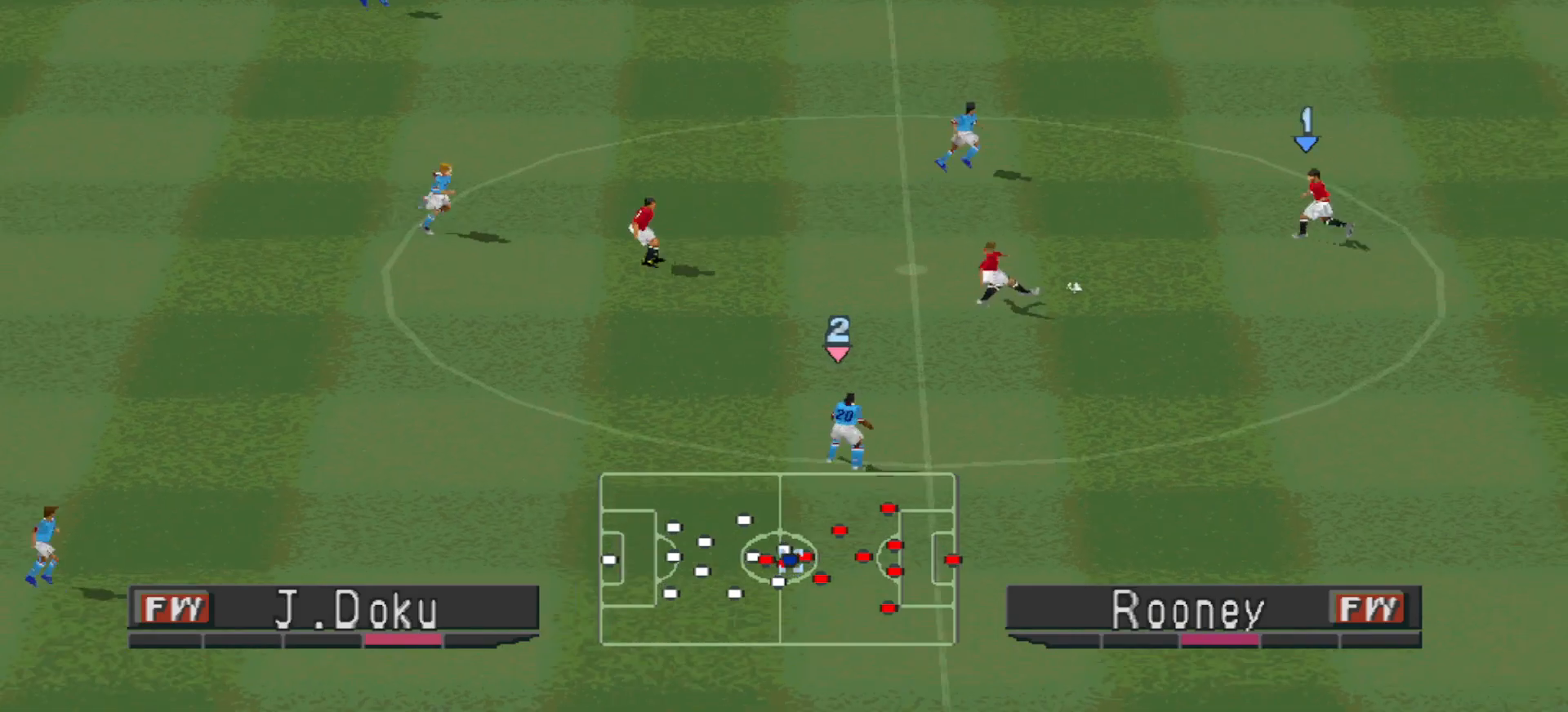
{"buttons": ["DPAD_RIGHT"], "events": [[133, "CROSS", "up"]]}
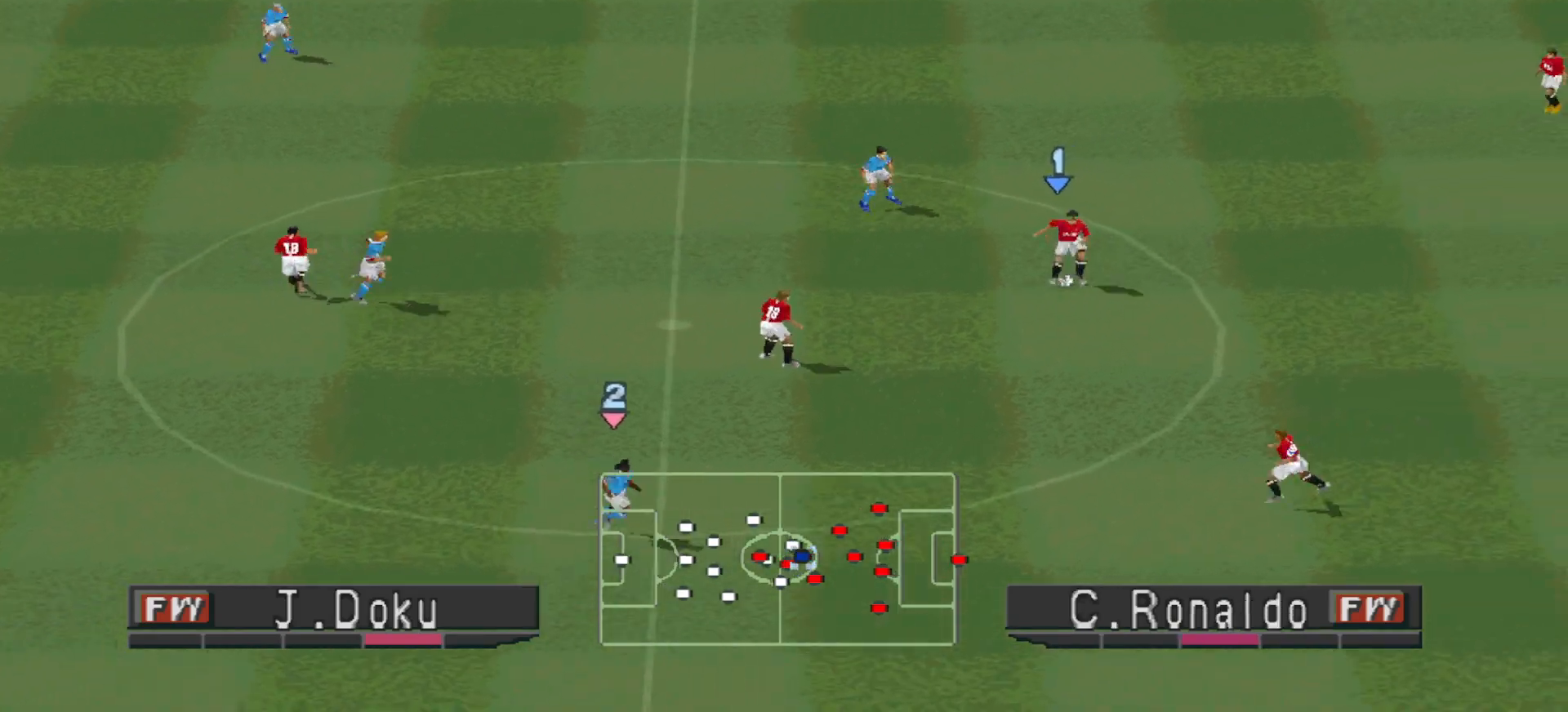
{"buttons": ["DPAD_RIGHT"], "events": [[100, "CROSS", "down"], [233, "CROSS", "up"]]}
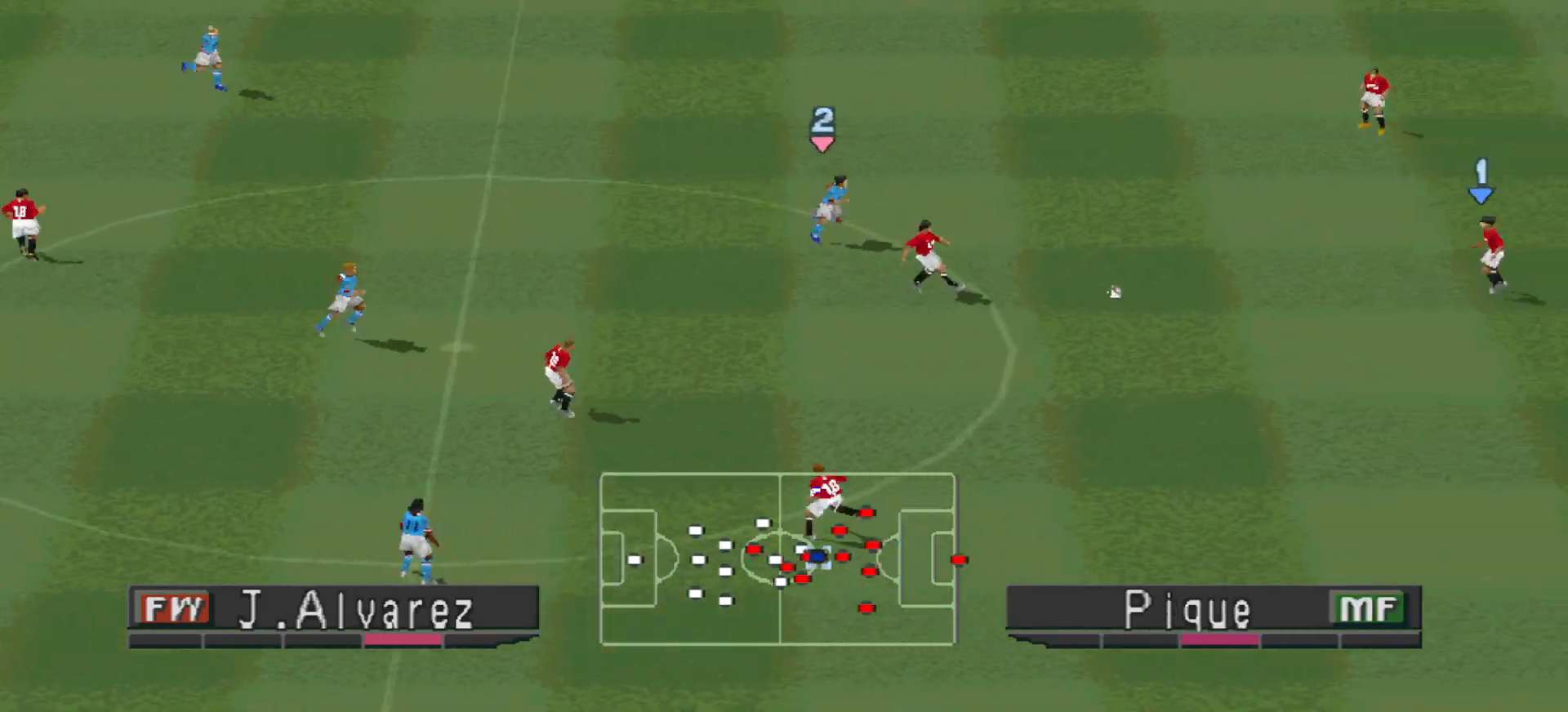
{"buttons": ["DPAD_UP"], "events": [[33, "DPAD_RIGHT", "up"], [467, "DPAD_UP", "down"]]}
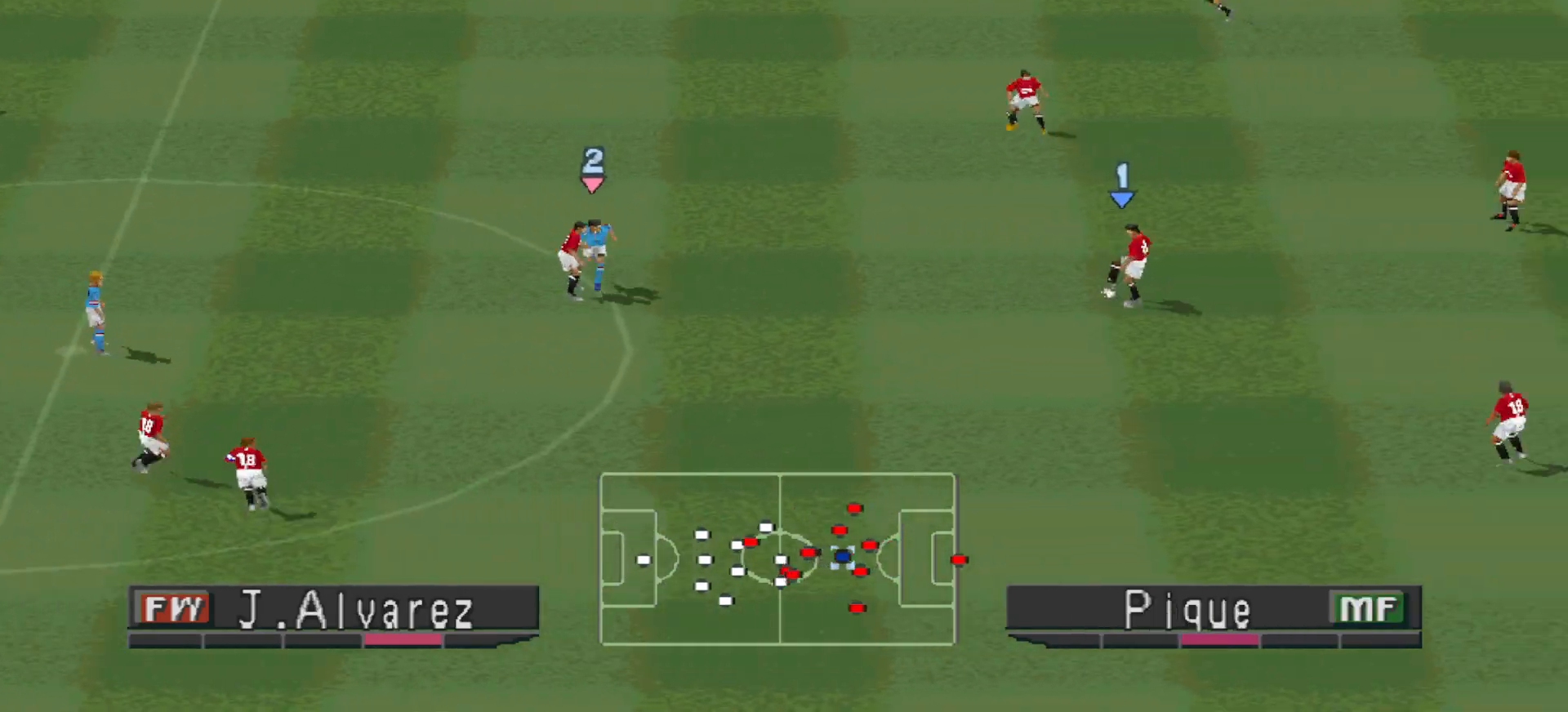
{"buttons": ["CROSS", "DPAD_UP"], "events": [[367, "CROSS", "down"]]}
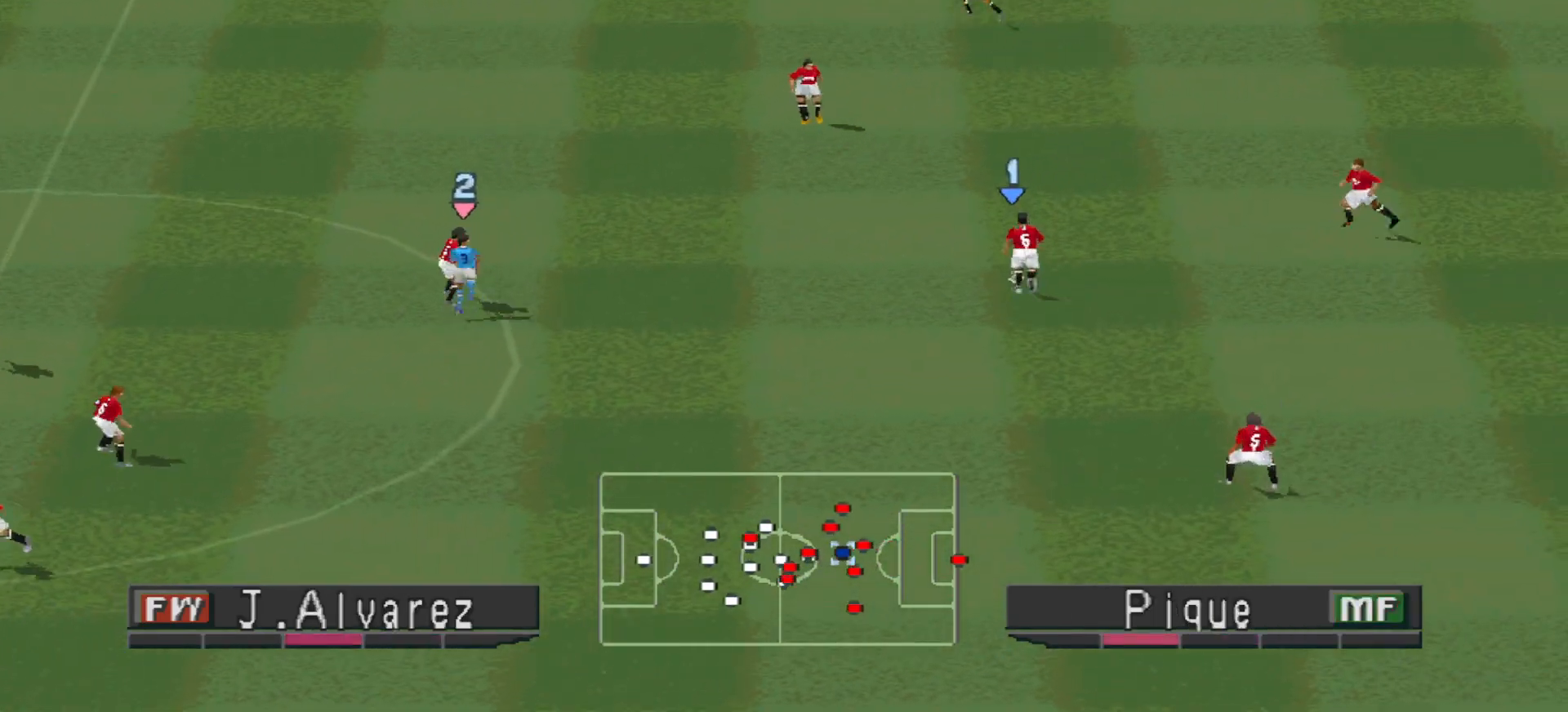
{"buttons": ["DPAD_LEFT"], "events": [[67, "CROSS", "up"], [500, "DPAD_LEFT", "down"], [500, "DPAD_UP", "up"]]}
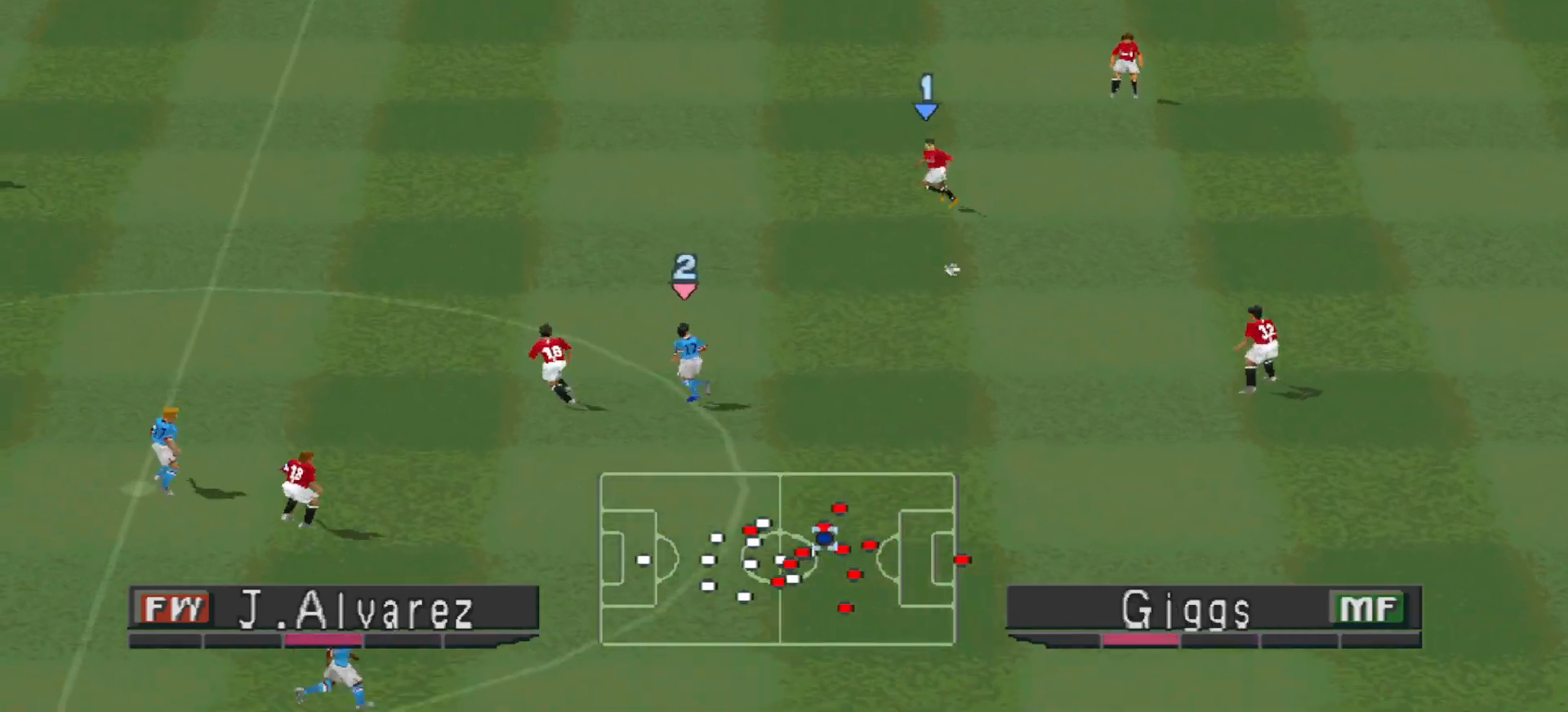
{"buttons": ["DPAD_LEFT"], "events": []}
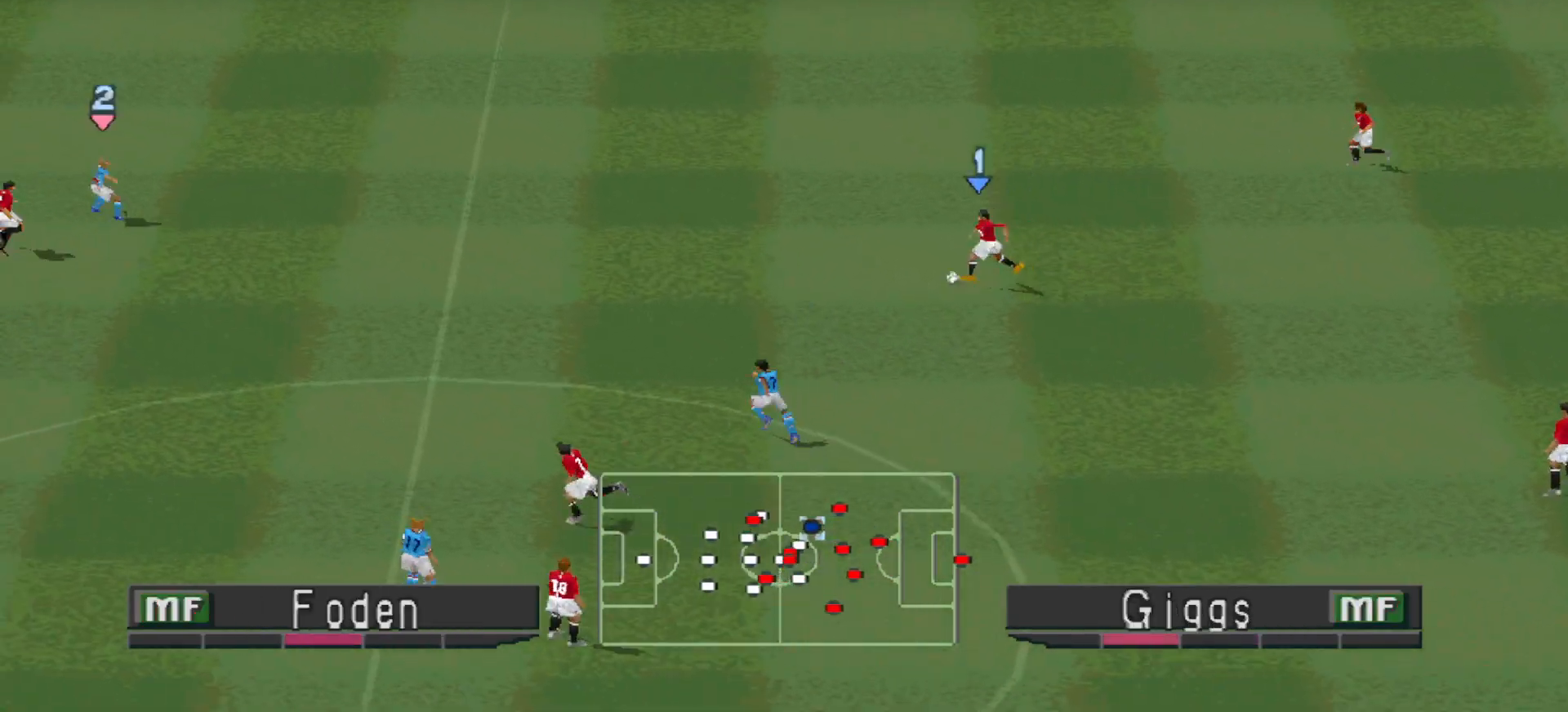
{"buttons": ["DPAD_LEFT"], "events": []}
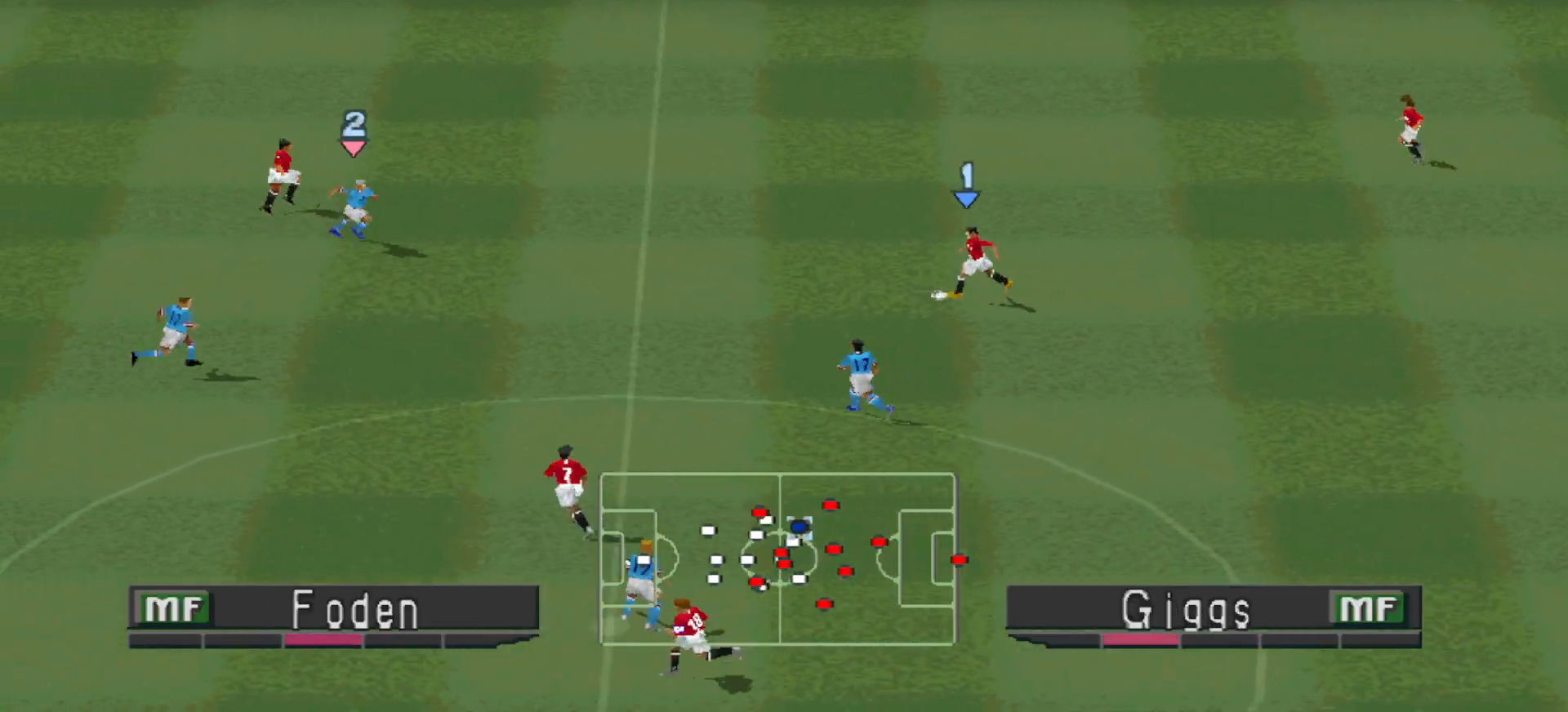
{"buttons": ["DPAD_UP", "DPAD_LEFT"], "events": [[133, "DPAD_UP", "down"], [333, "CROSS", "down"], [467, "CROSS", "up"]]}
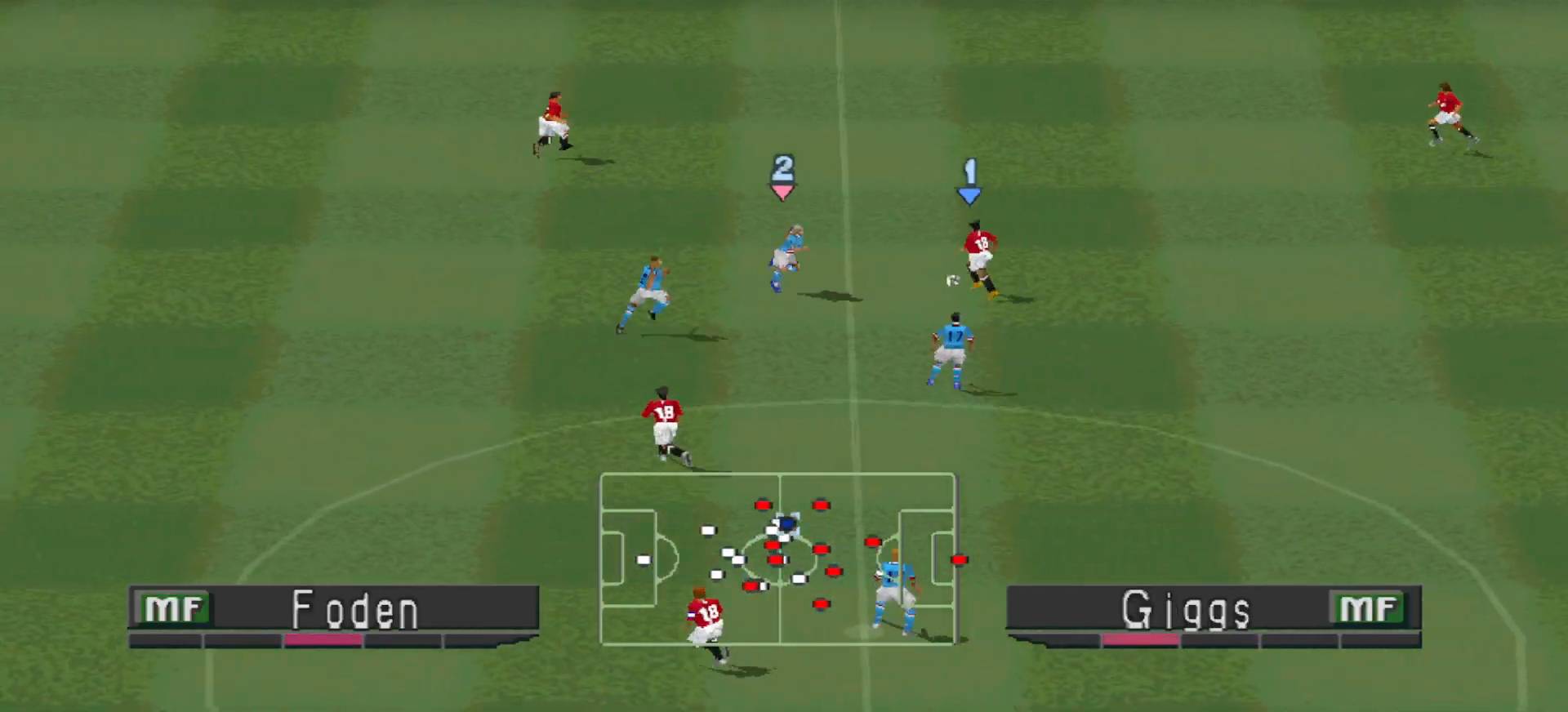
{"buttons": ["DPAD_LEFT"], "events": [[400, "DPAD_UP", "up"]]}
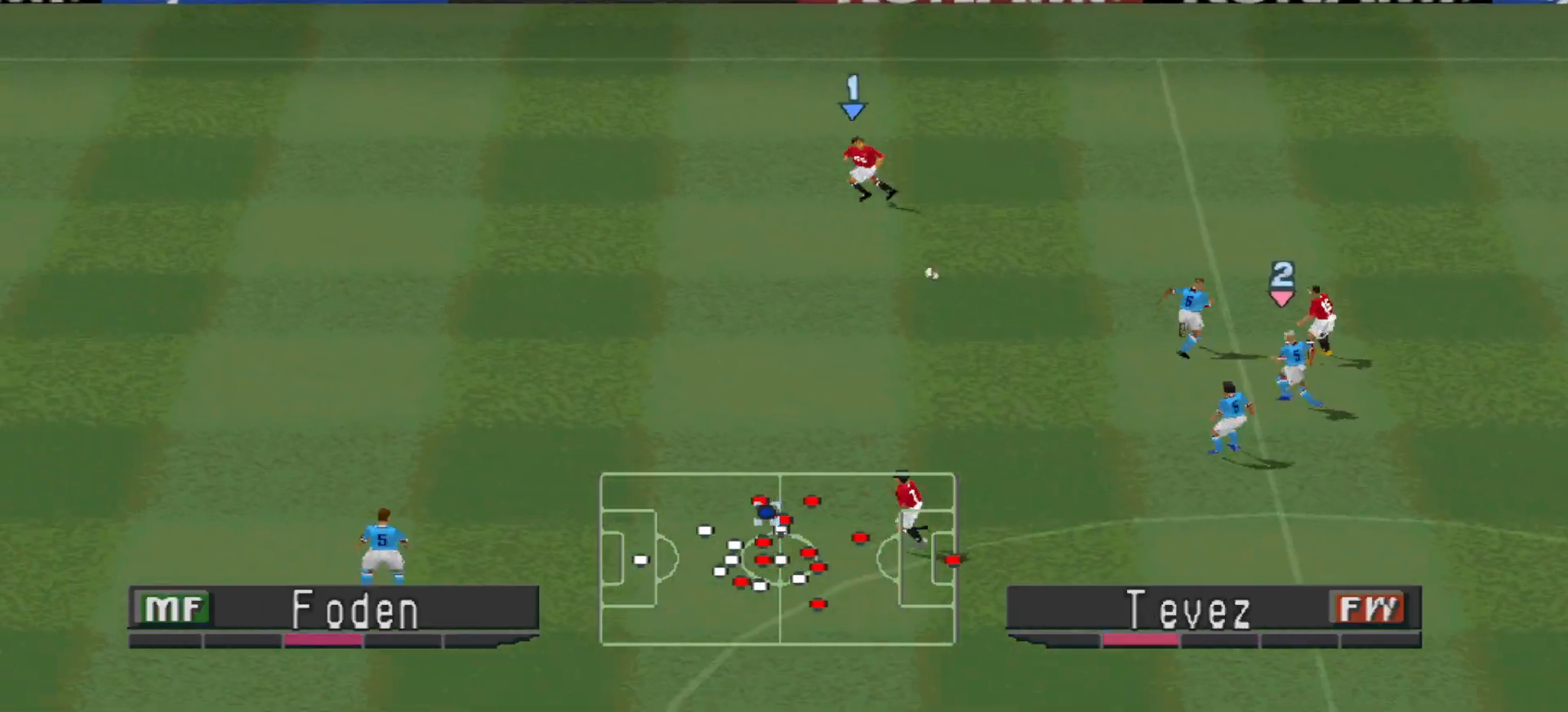
{"buttons": ["DPAD_LEFT"], "events": []}
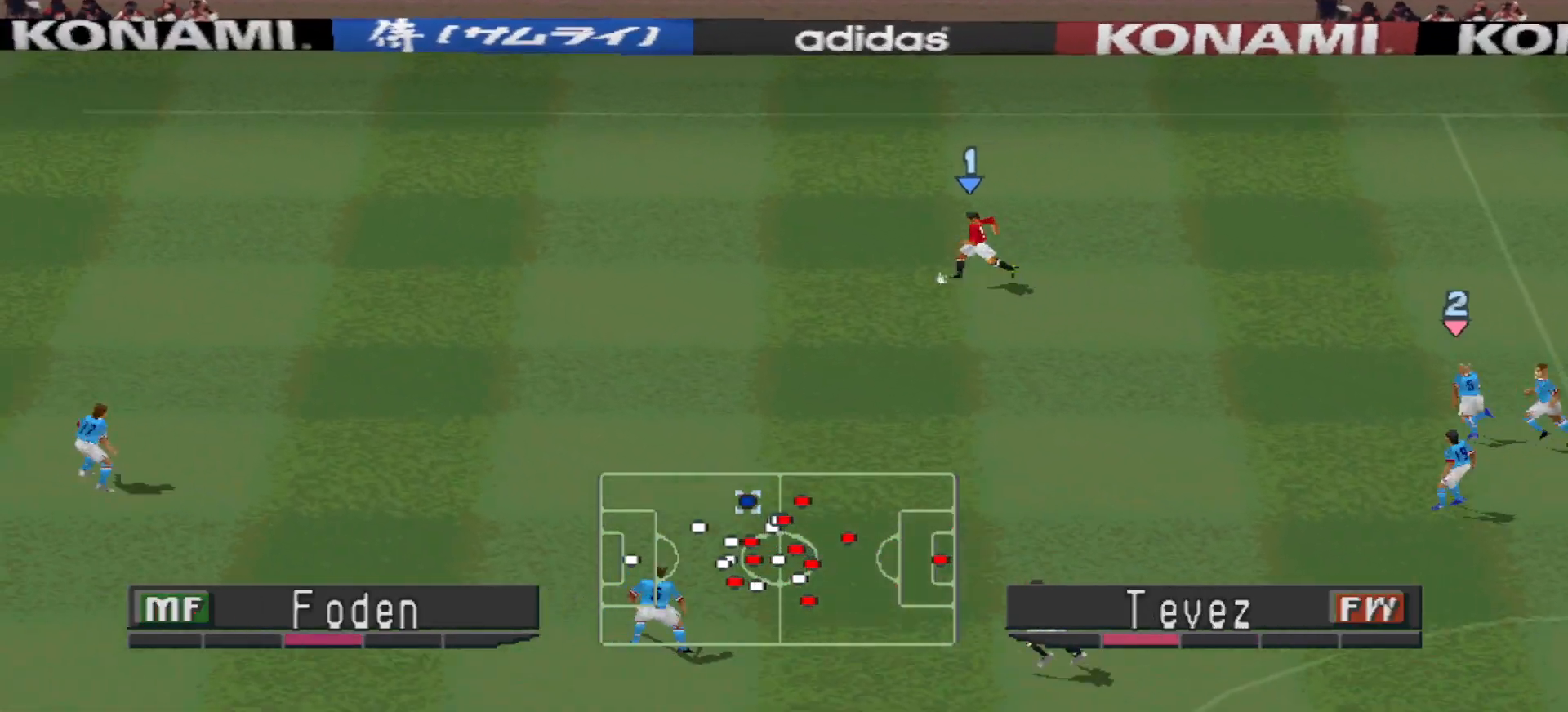
{"buttons": ["DPAD_UP", "DPAD_LEFT"], "events": [[333, "DPAD_UP", "down"]]}
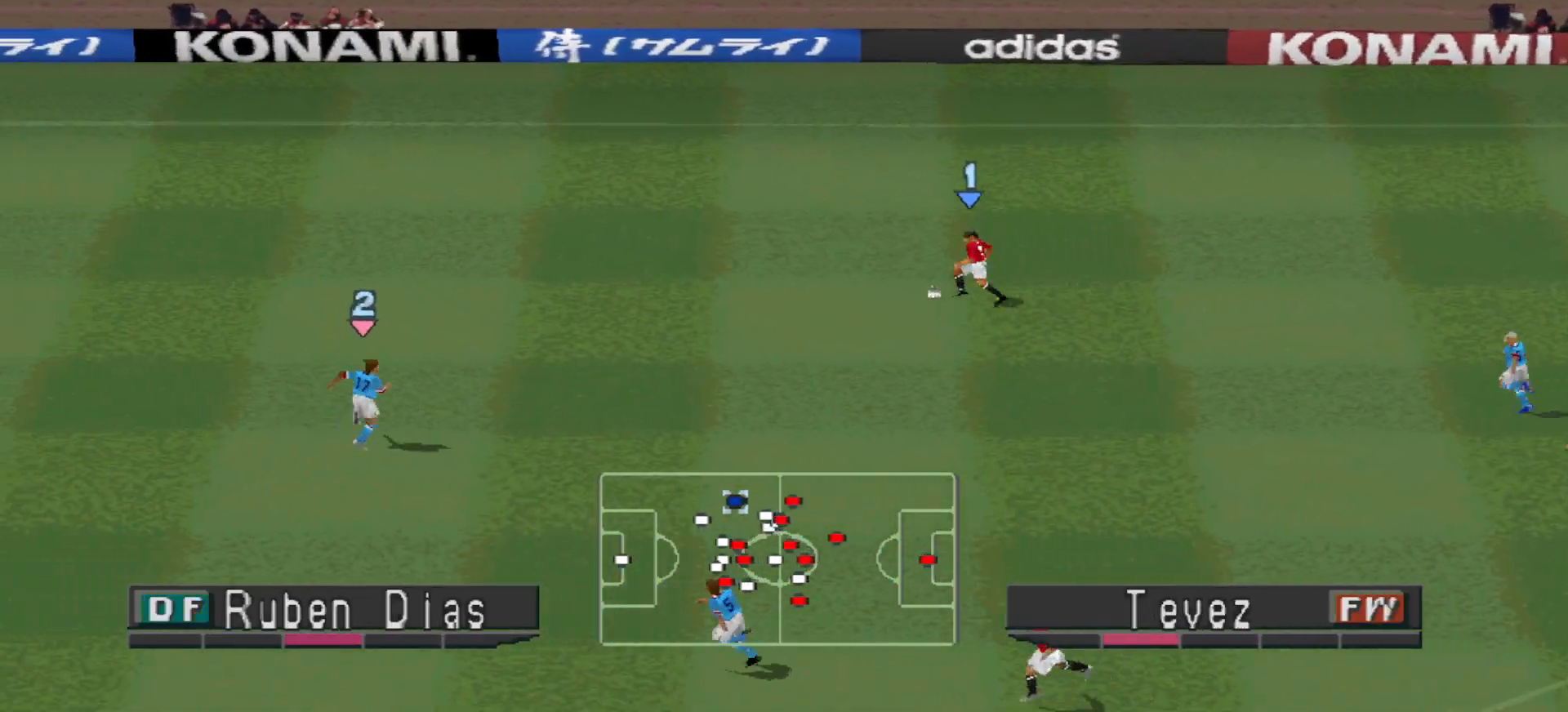
{"buttons": [], "events": [[200, "CIRCLE", "down"], [267, "DPAD_LEFT", "up"], [300, "CIRCLE", "up"], [300, "DPAD_UP", "up"]]}
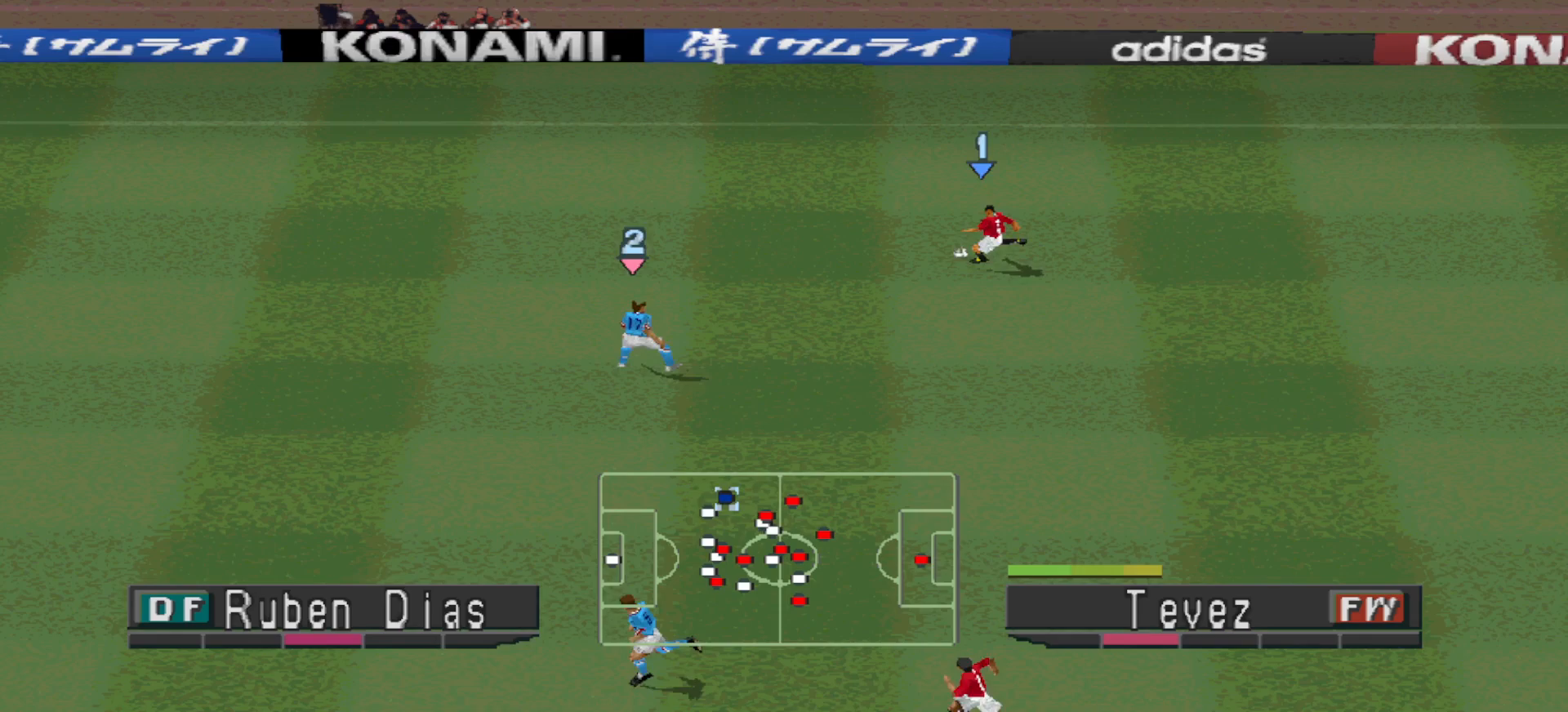
{"buttons": [], "events": []}
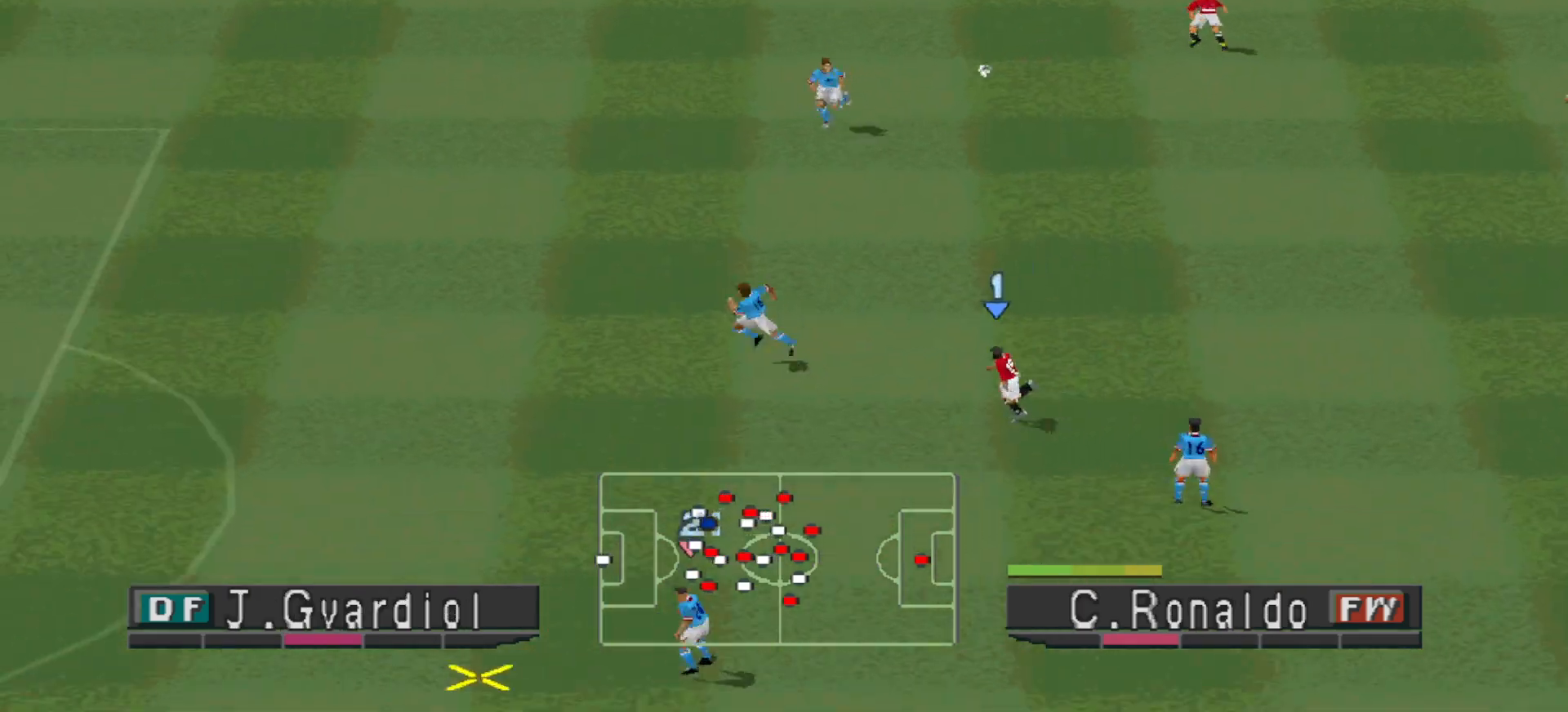
{"buttons": ["CROSS", "DPAD_DOWN", "DPAD_LEFT"], "events": [[433, "L1", "down"], [500, "CROSS", "down"], [500, "DPAD_DOWN", "down"], [500, "DPAD_LEFT", "down"], [500, "L1", "up"]]}
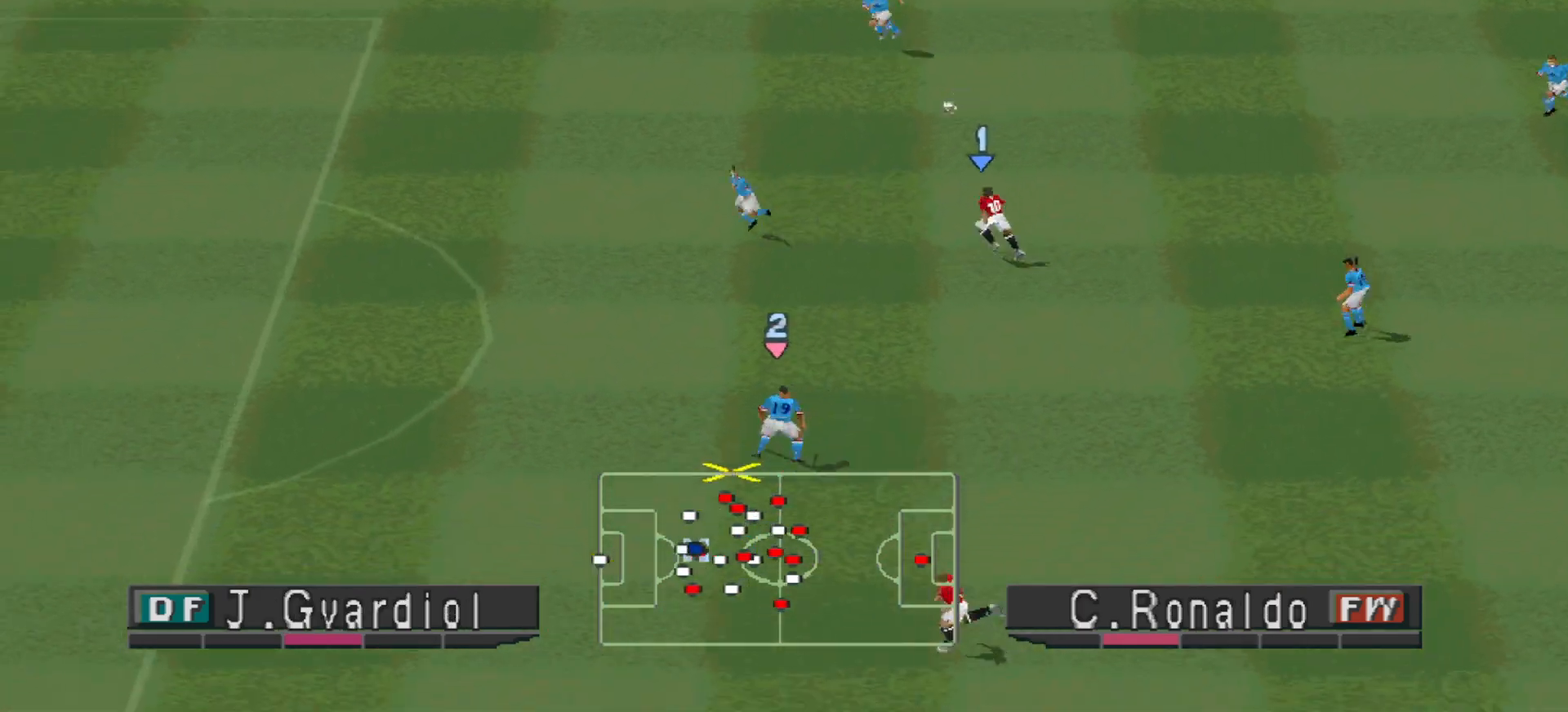
{"buttons": ["CROSS", "SQUARE", "R1", "DPAD_DOWN"], "events": [[100, "DPAD_LEFT", "up"], [133, "CROSS", "up"], [133, "R1", "down"], [167, "CROSS", "down"], [233, "L1", "down"], [300, "L1", "up"], [433, "SQUARE", "down"]]}
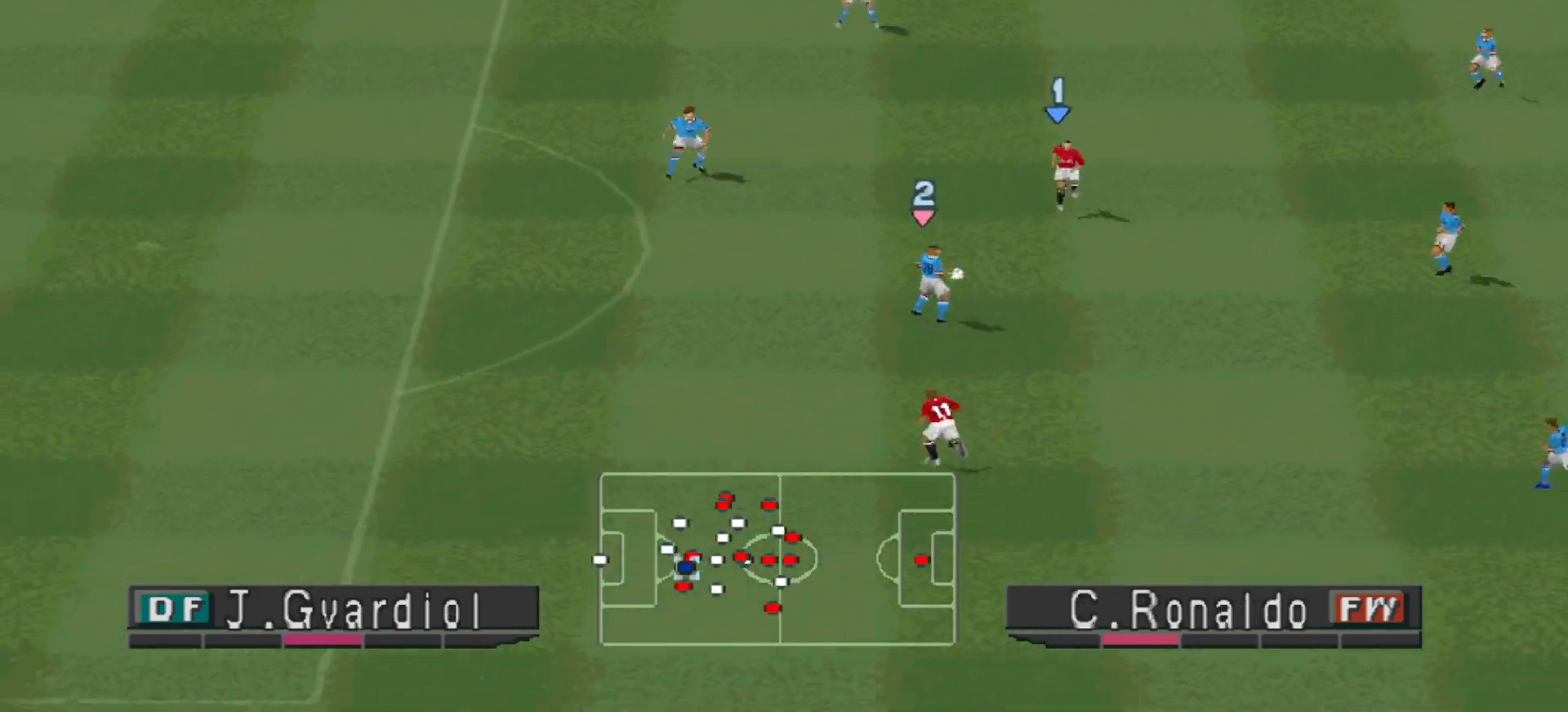
{"buttons": ["CROSS", "SQUARE", "R1"], "events": [[67, "L1", "down"], [200, "L1", "up"], [267, "DPAD_DOWN", "up"]]}
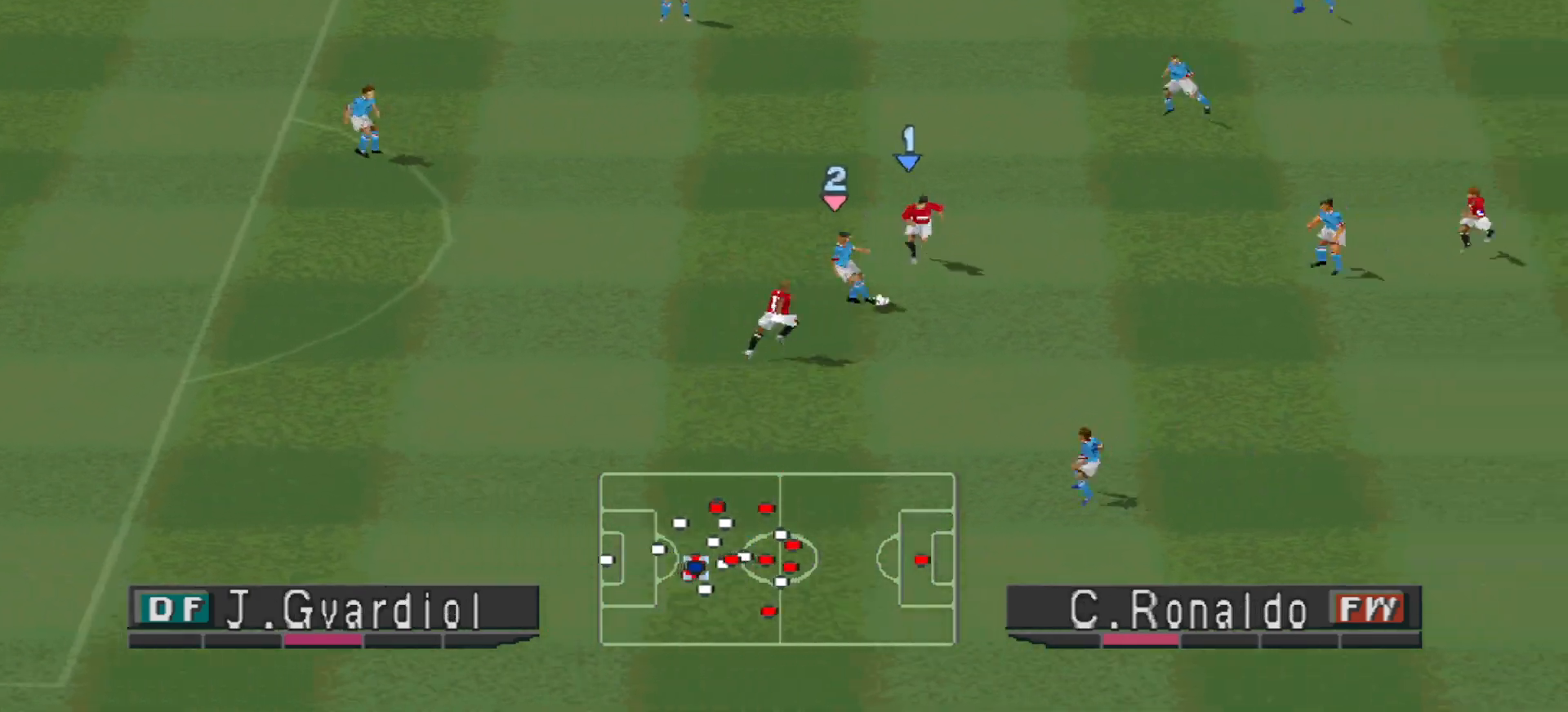
{"buttons": ["CROSS", "SQUARE", "R1"], "events": [[233, "L1", "down"], [400, "L1", "up"]]}
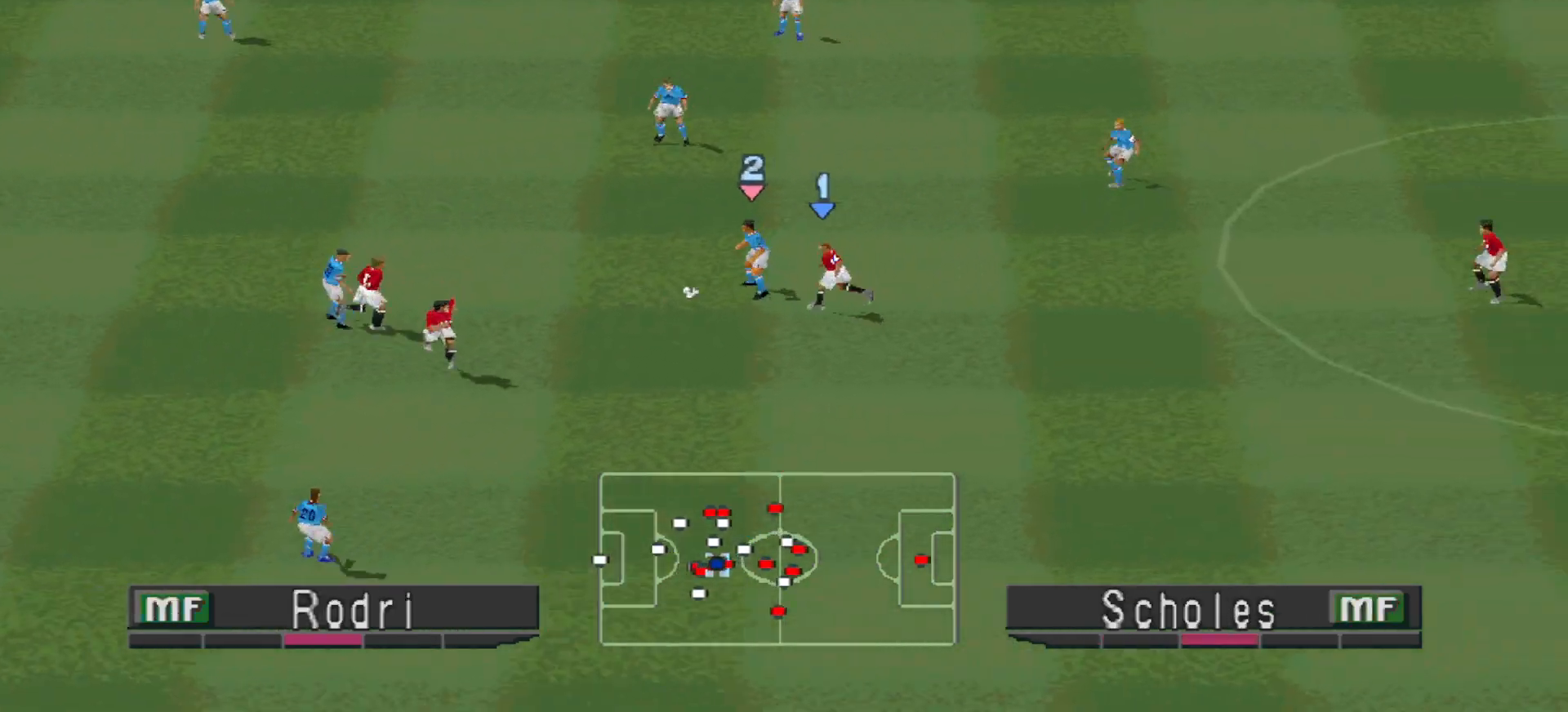
{"buttons": ["CROSS", "R1"], "events": [[133, "L1", "down"], [333, "L1", "up"], [500, "SQUARE", "up"]]}
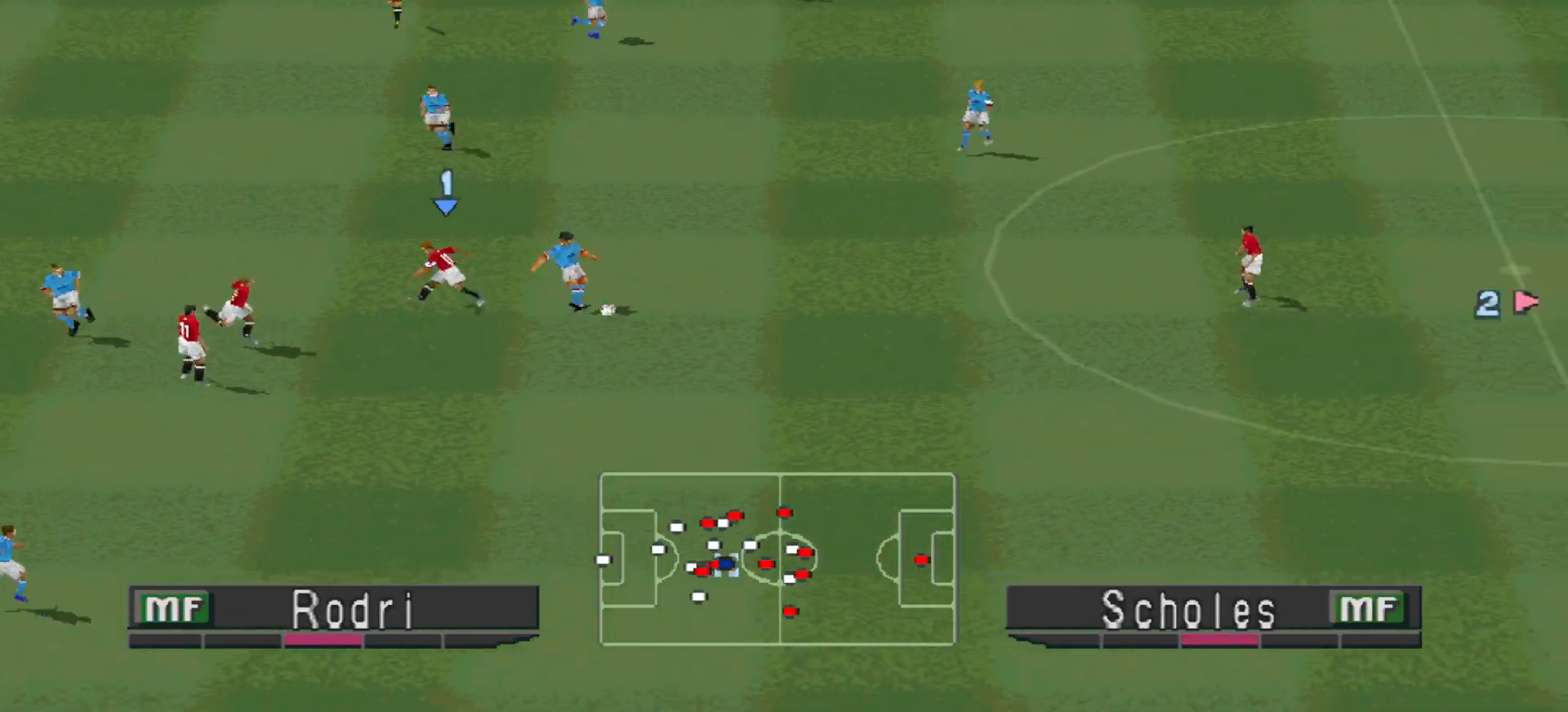
{"buttons": ["CROSS", "R1"], "events": [[67, "CROSS", "up"], [67, "R1", "up"], [133, "DPAD_RIGHT", "down"], [167, "R1", "down"], [267, "CROSS", "down"], [267, "L1", "down"], [400, "DPAD_RIGHT", "up"], [400, "L1", "up"]]}
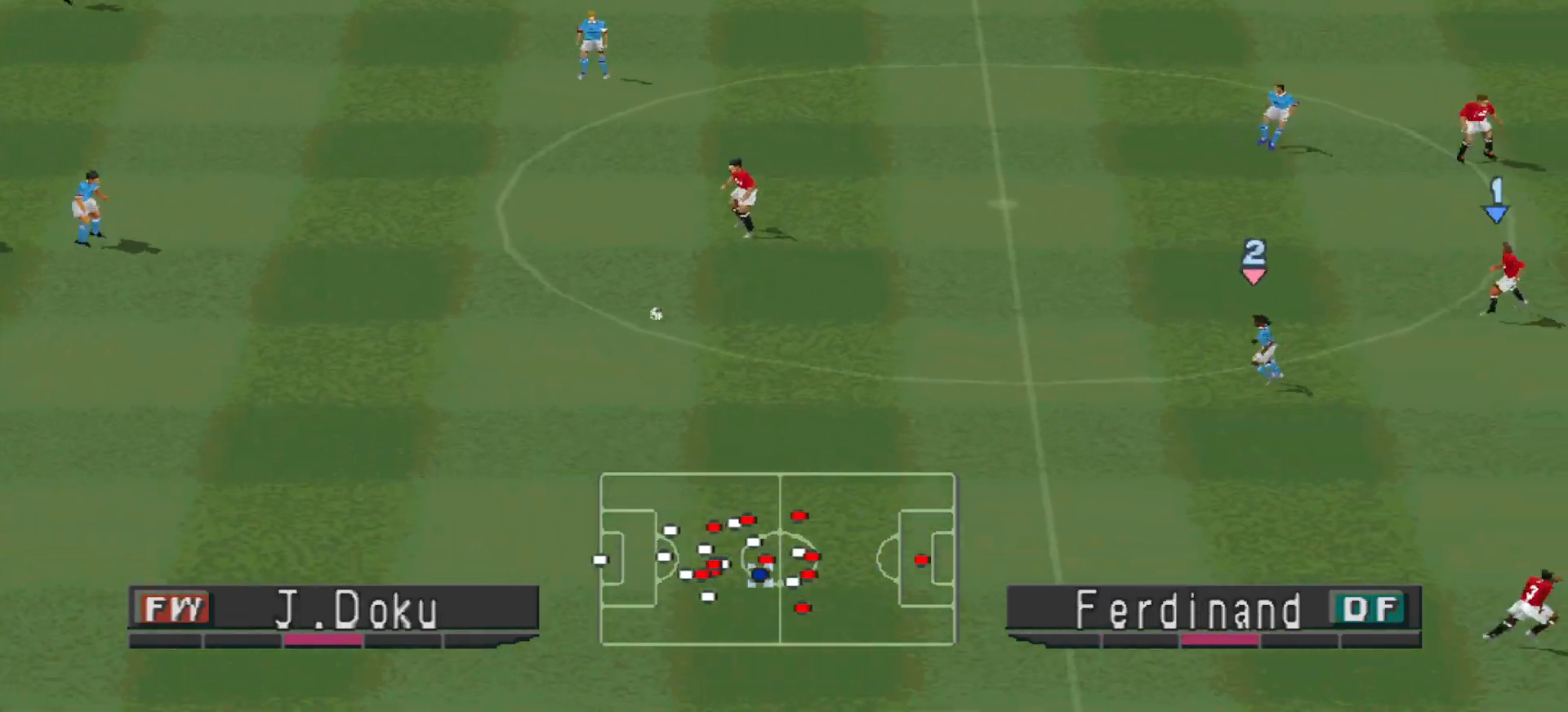
{"buttons": ["CROSS", "R1"], "events": []}
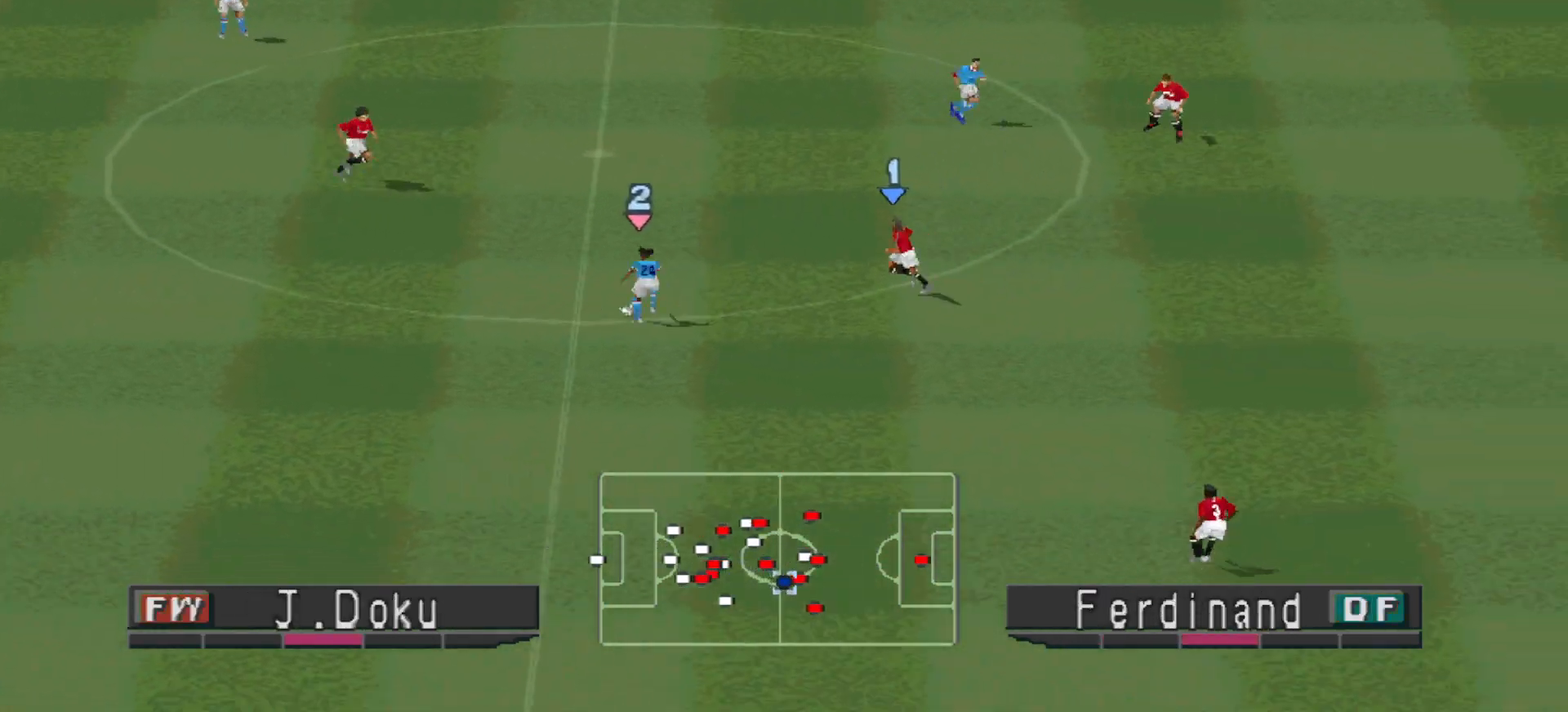
{"buttons": ["CROSS", "SQUARE", "L1", "R1"], "events": [[200, "SQUARE", "down"], [500, "L1", "down"]]}
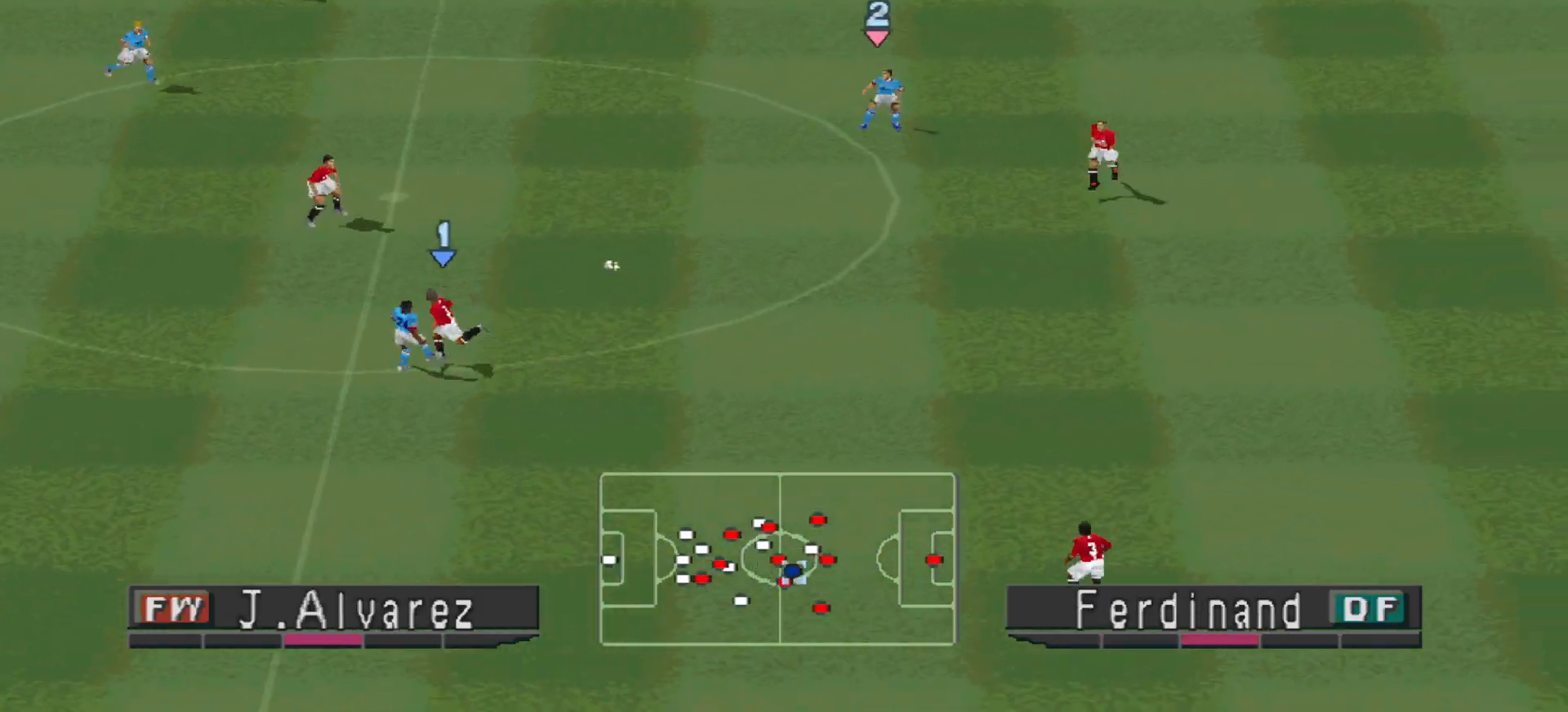
{"buttons": ["CROSS", "SQUARE", "R1"], "events": [[100, "L1", "up"]]}
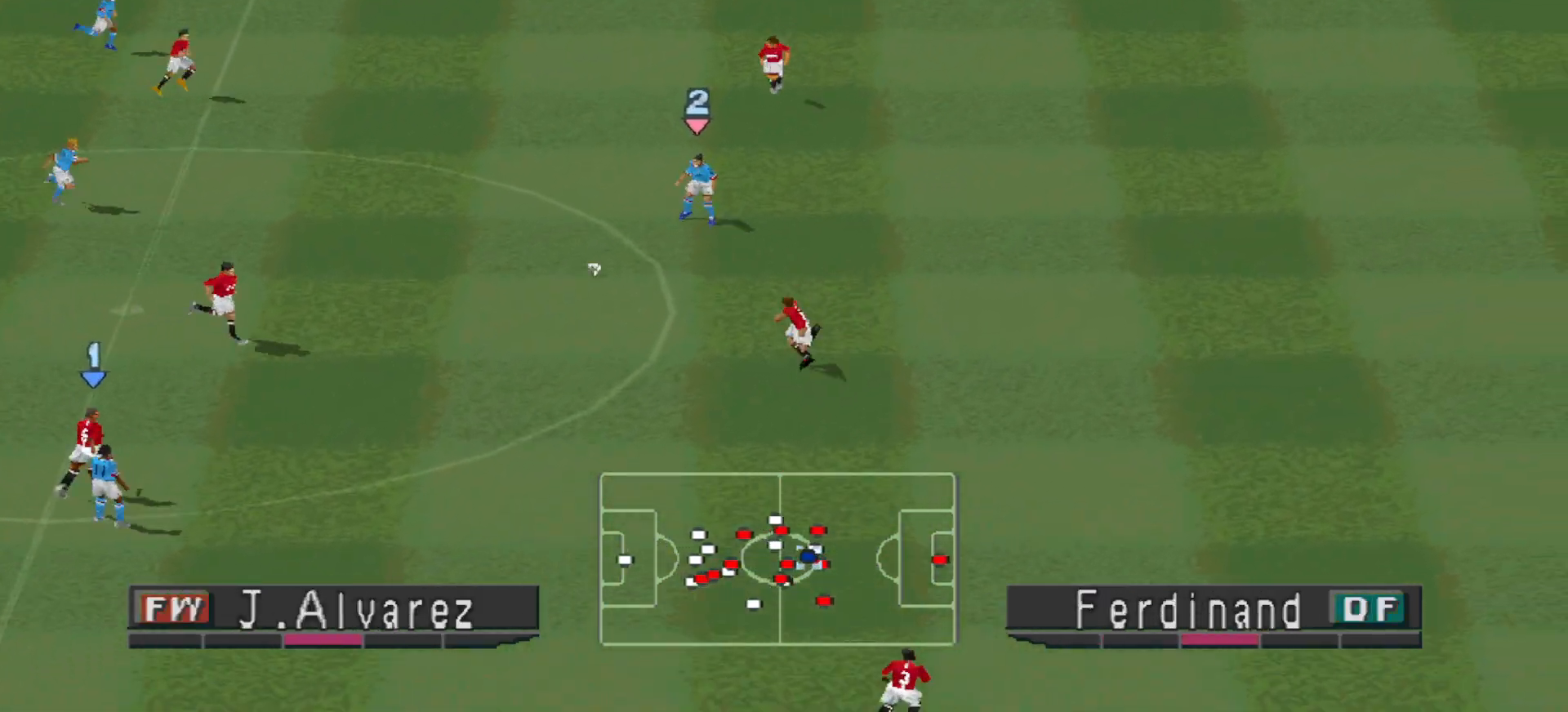
{"buttons": ["CROSS", "SQUARE", "L1", "R1"], "events": [[433, "L1", "down"]]}
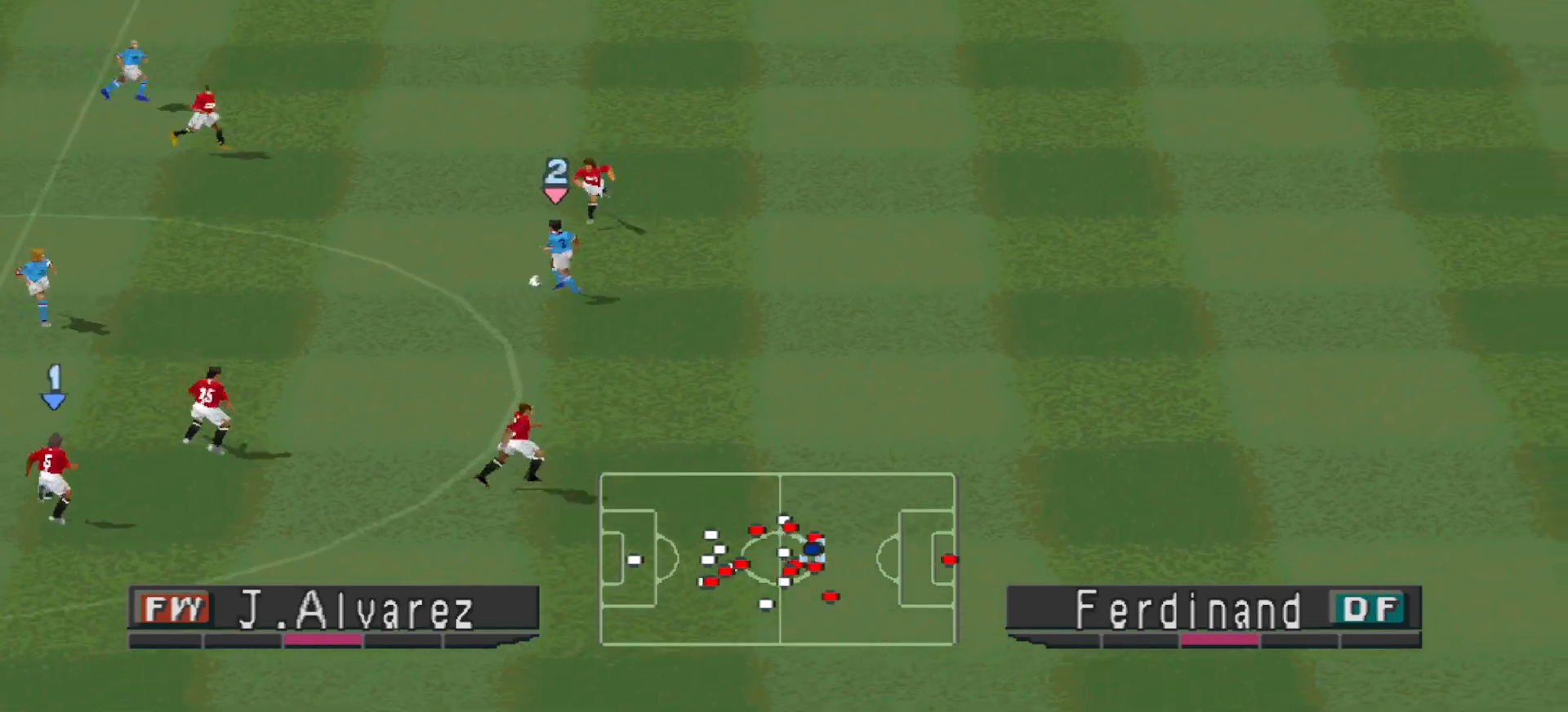
{"buttons": ["CROSS", "SQUARE", "R1"], "events": [[67, "L1", "up"]]}
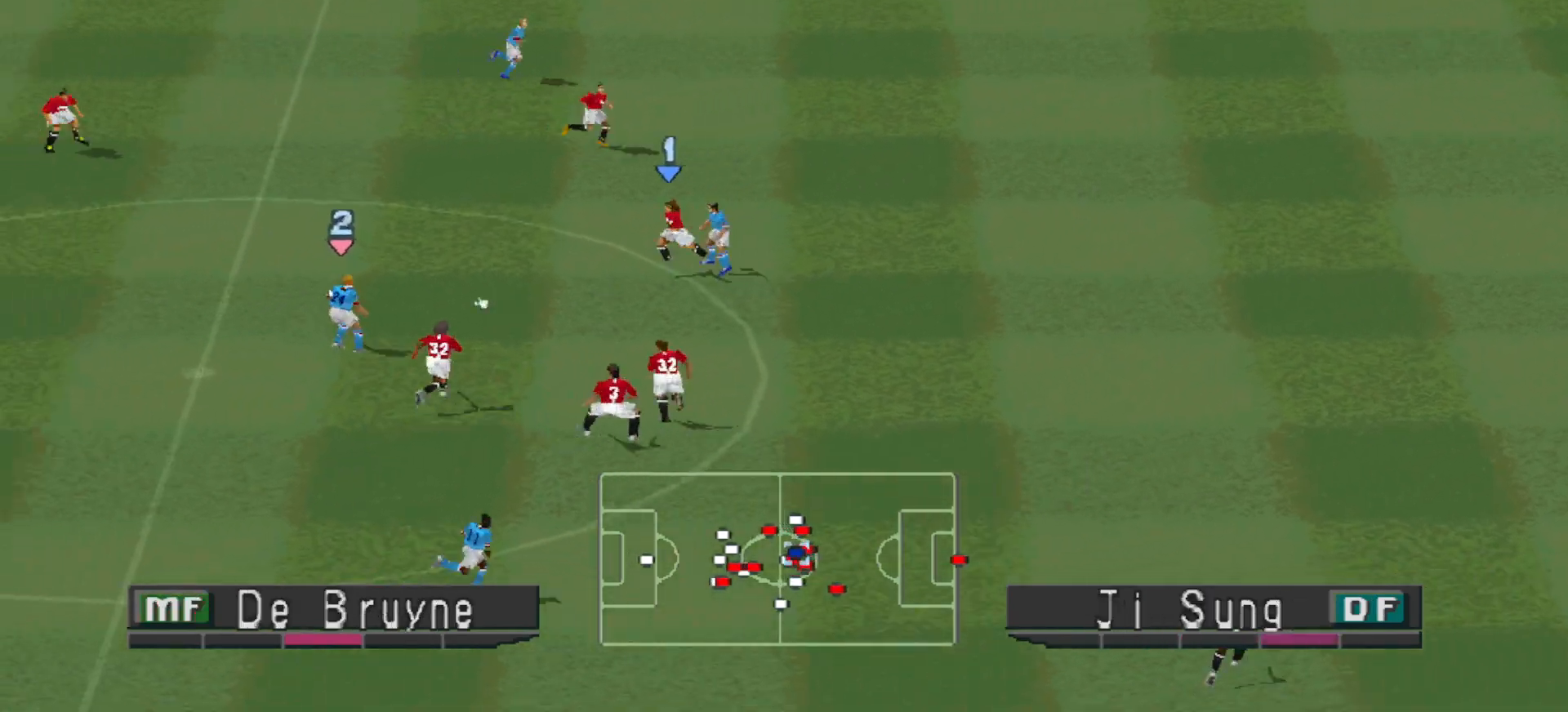
{"buttons": ["CROSS", "SQUARE", "R1"], "events": [[267, "L1", "down"], [433, "L1", "up"]]}